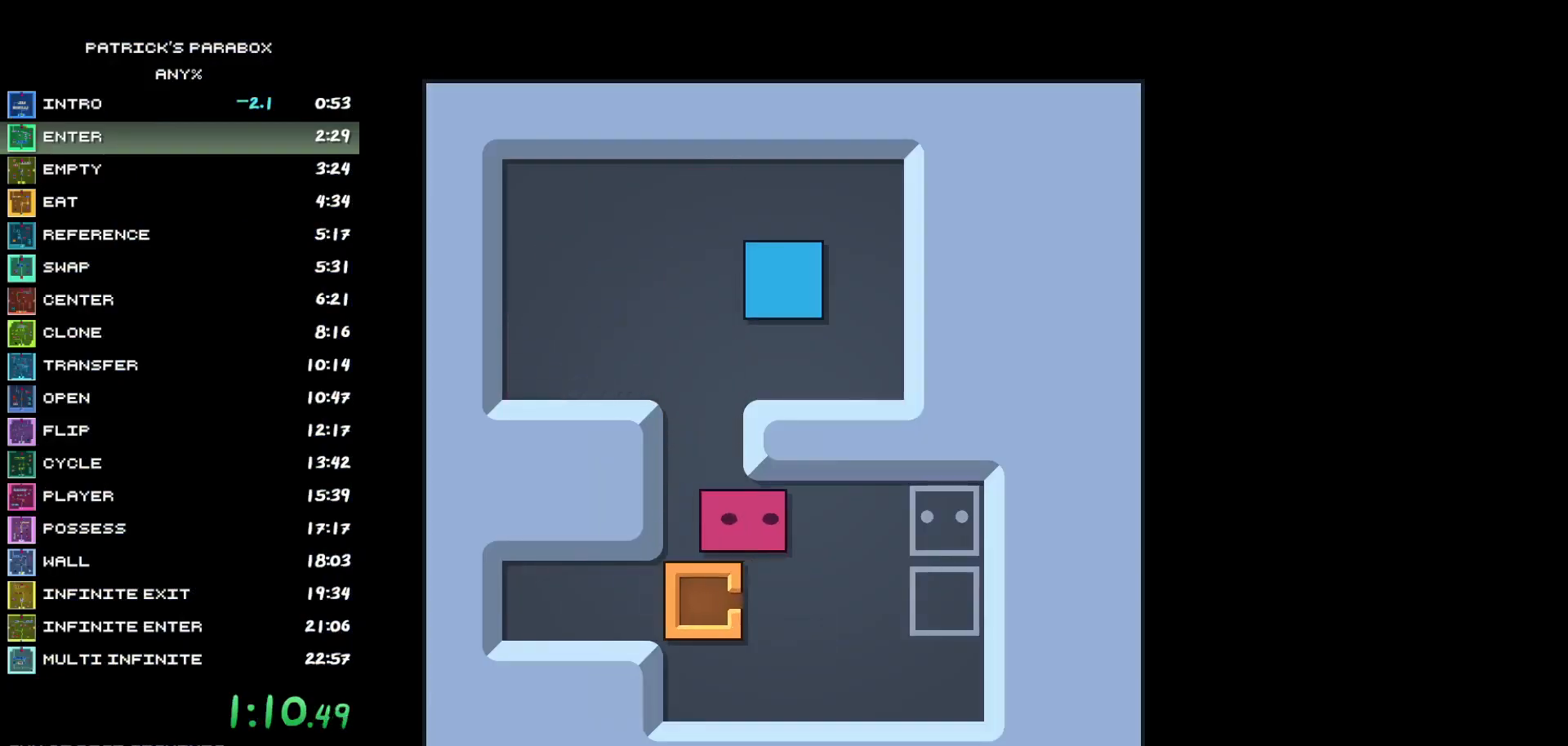
Gameplay with keyboard; each line is a JSON object with the keys held at the frame after it. "events" lists presses ("down") and releases ("up") of "a", "d", "down", "left", "r", "right", "s", "up", "w" and "z" between this image and that frame as [ms after this image, input, new state], when the widget could be followed in between. No other keys are recorded. Mouse input is not recorded.
{"keys": [], "events": [[50, "d", "up"], [83, "s", "down"], [133, "a", "down"], [133, "s", "up"], [233, "a", "up"], [283, "w", "down"], [500, "w", "up"]]}
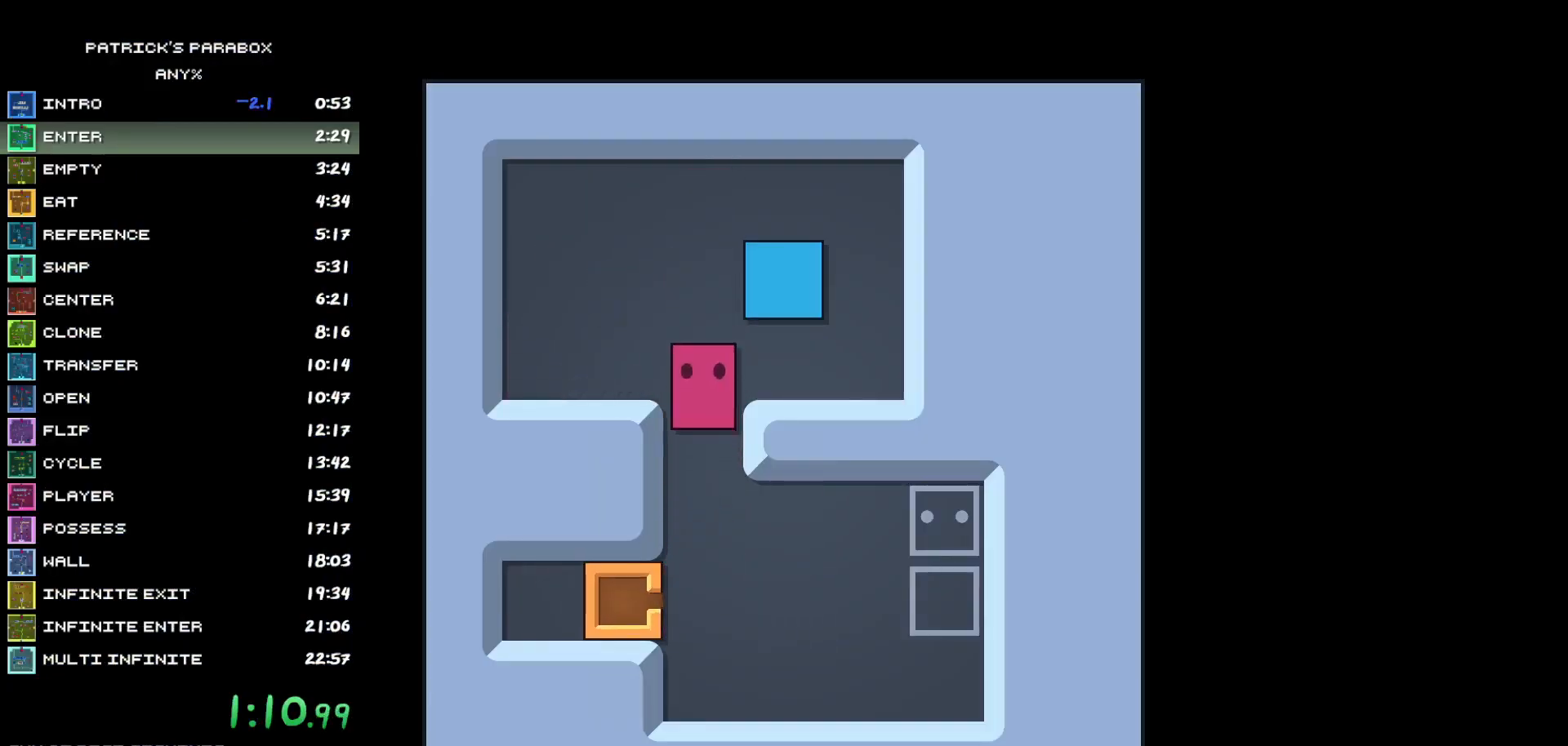
{"keys": [], "events": [[50, "d", "down"], [200, "d", "up"], [250, "w", "down"], [283, "w", "up"], [333, "a", "down"], [383, "a", "up"], [433, "w", "down"], [483, "w", "up"]]}
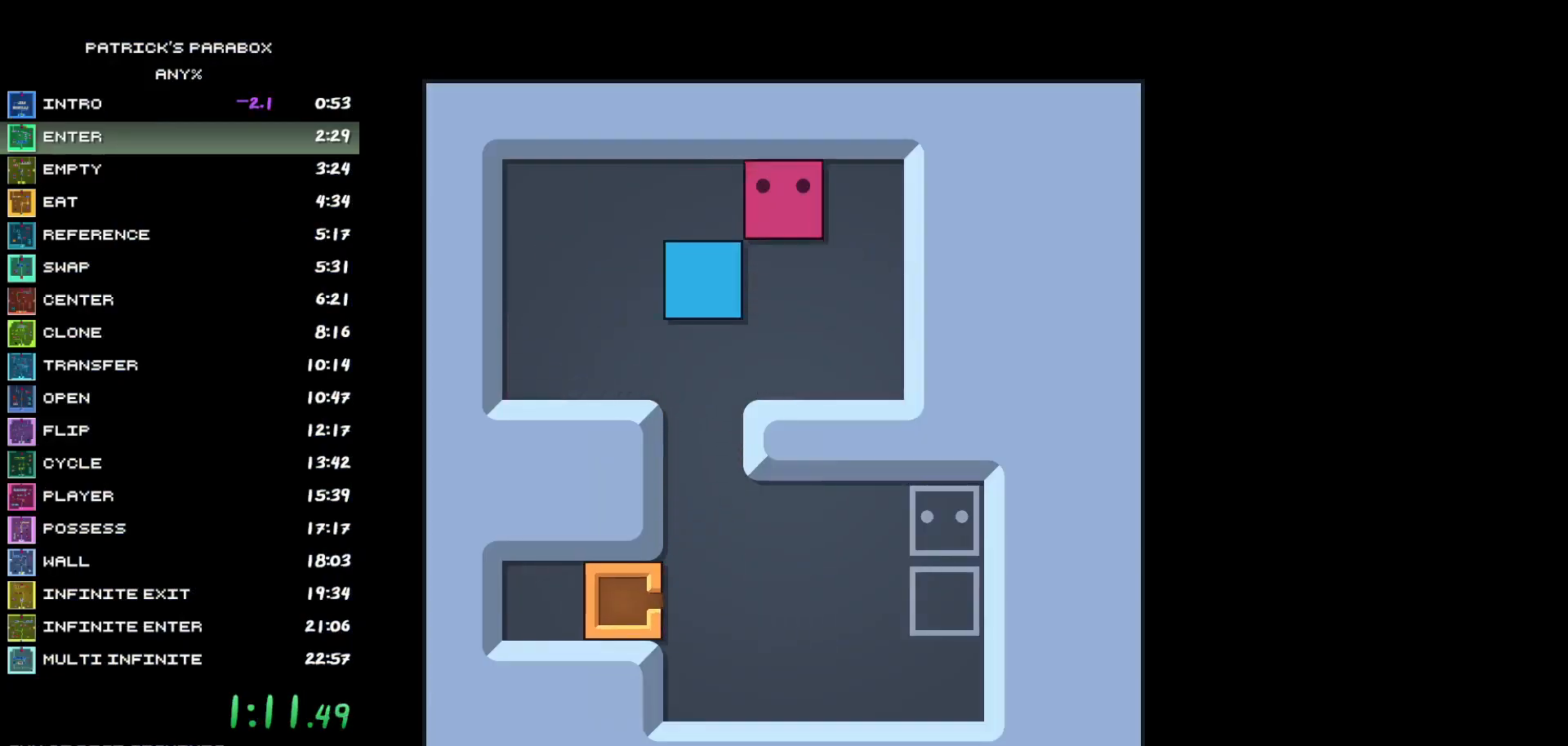
{"keys": ["d"], "events": [[17, "a", "down"], [67, "a", "up"], [117, "s", "down"], [450, "d", "down"], [450, "s", "up"]]}
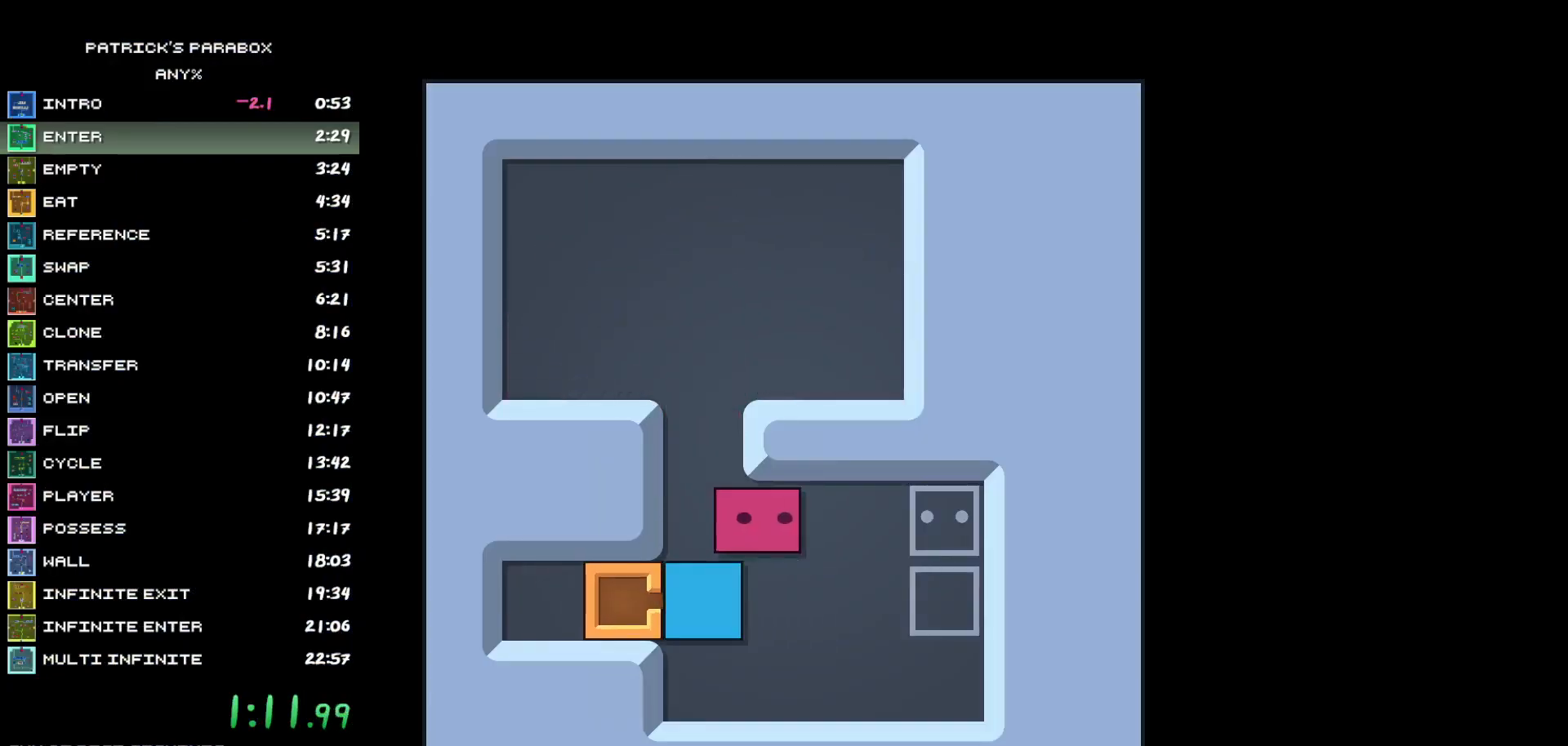
{"keys": [], "events": [[33, "d", "up"], [33, "s", "down"], [83, "s", "up"], [133, "a", "down"], [183, "a", "up"], [233, "a", "down"], [283, "a", "up"], [367, "a", "down"], [467, "a", "up"]]}
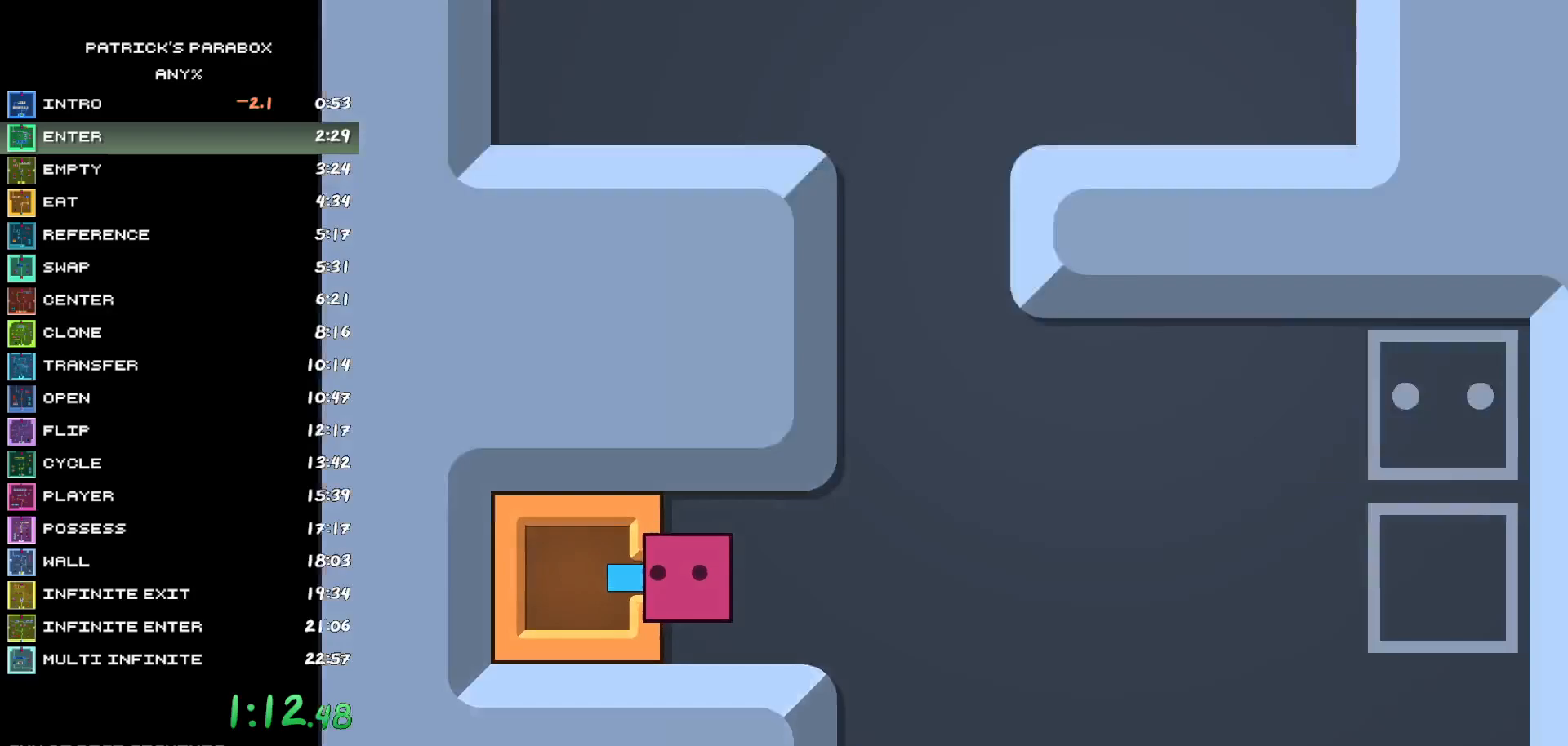
{"keys": ["a"], "events": [[17, "a", "down"], [100, "a", "up"], [250, "w", "down"], [333, "w", "up"], [383, "a", "down"]]}
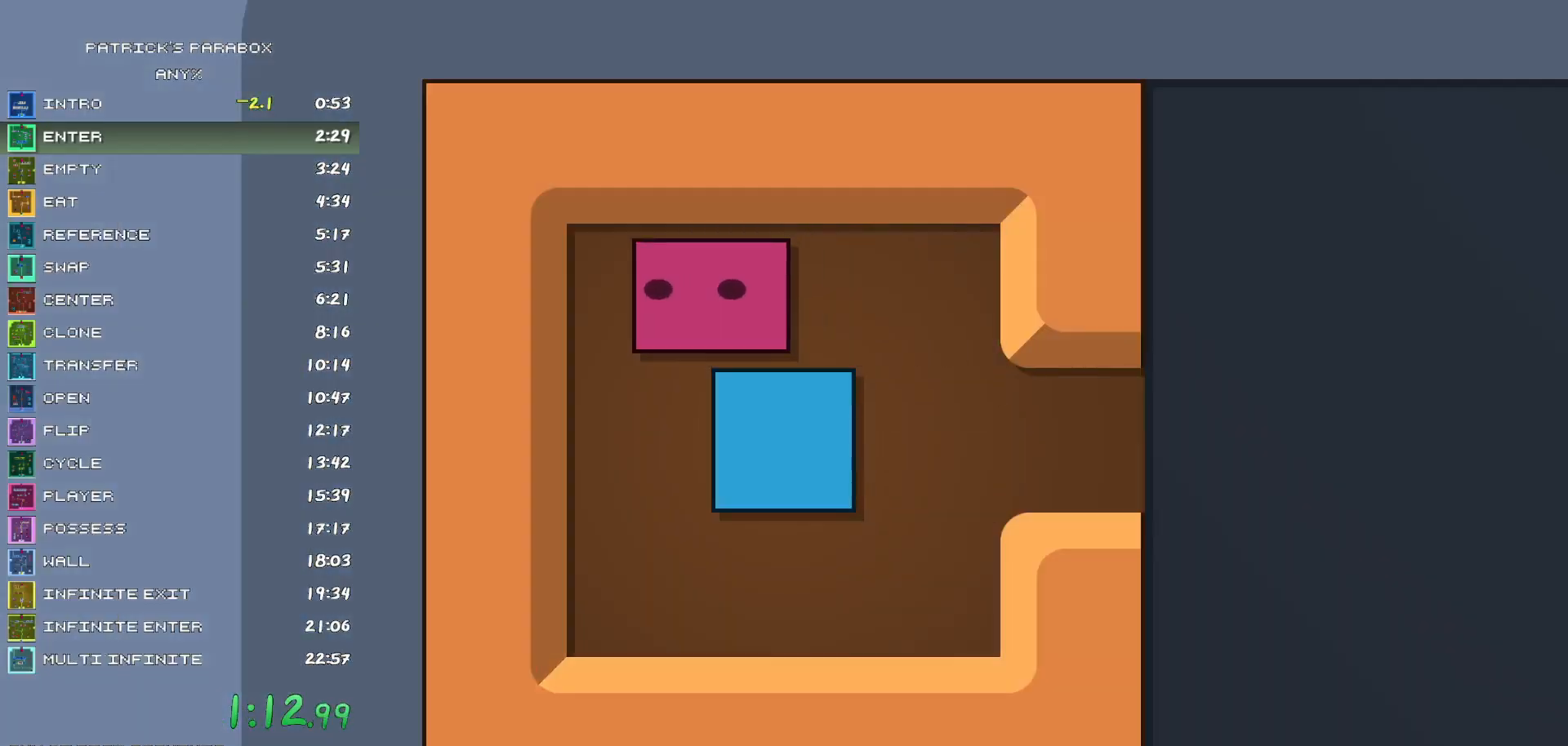
{"keys": [], "events": [[17, "a", "up"], [67, "s", "down"], [117, "s", "up"], [167, "d", "down"], [217, "d", "up"], [300, "d", "down"], [350, "d", "up"], [450, "d", "down"], [500, "d", "up"]]}
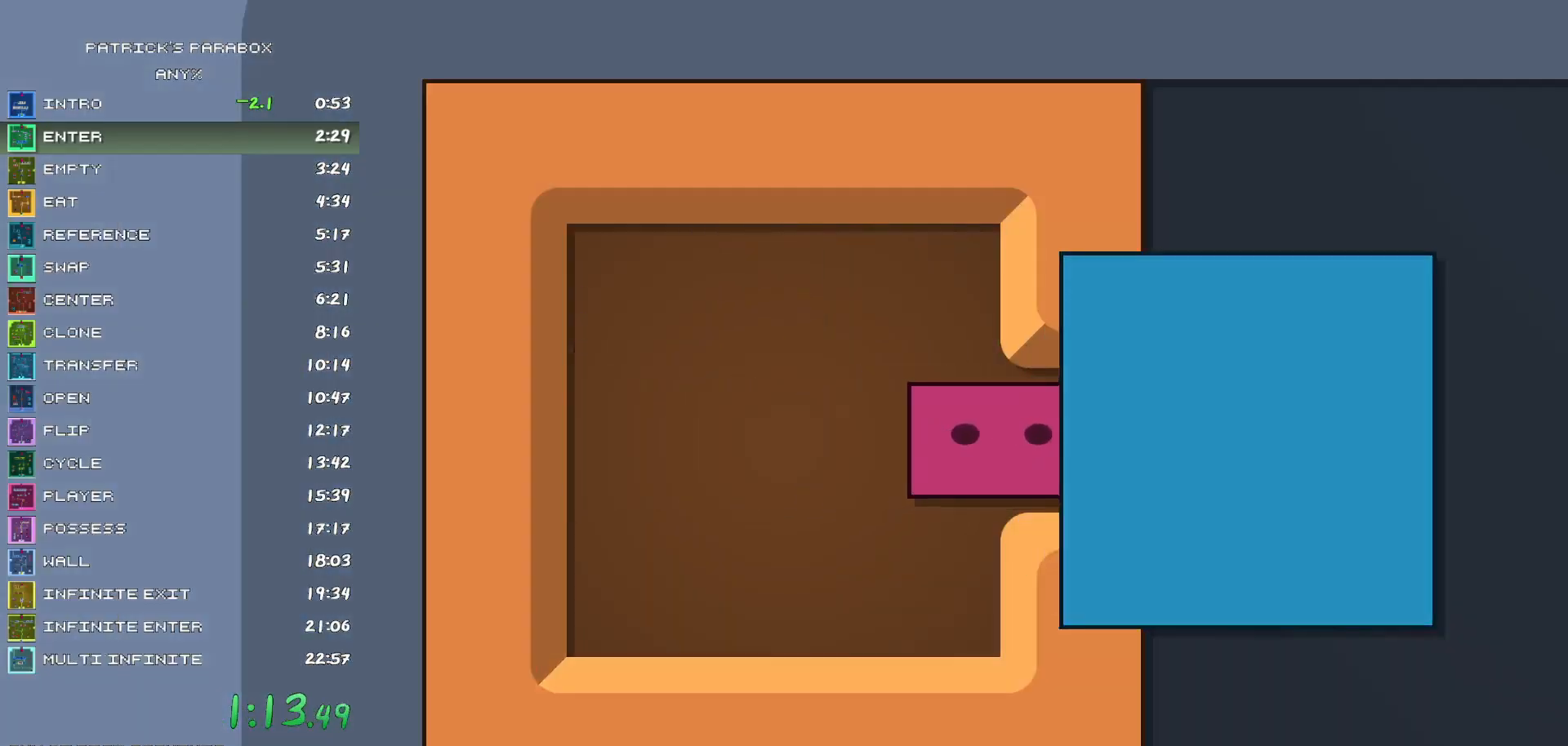
{"keys": ["d"], "events": [[50, "d", "down"], [133, "d", "up"], [183, "d", "down"], [233, "d", "up"], [317, "d", "down"]]}
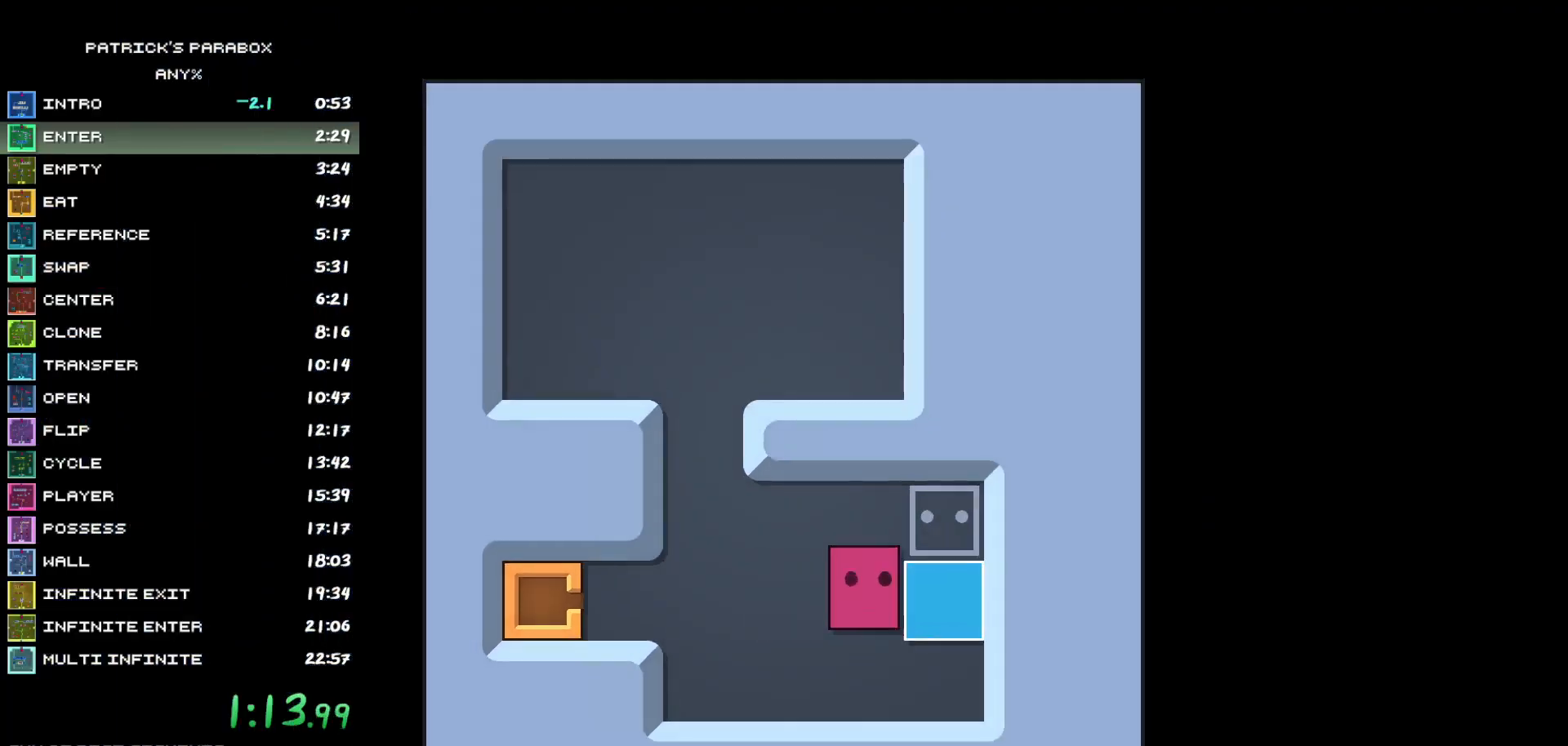
{"keys": [], "events": [[17, "d", "up"], [17, "w", "down"], [67, "w", "up"], [100, "d", "down"], [250, "d", "up"]]}
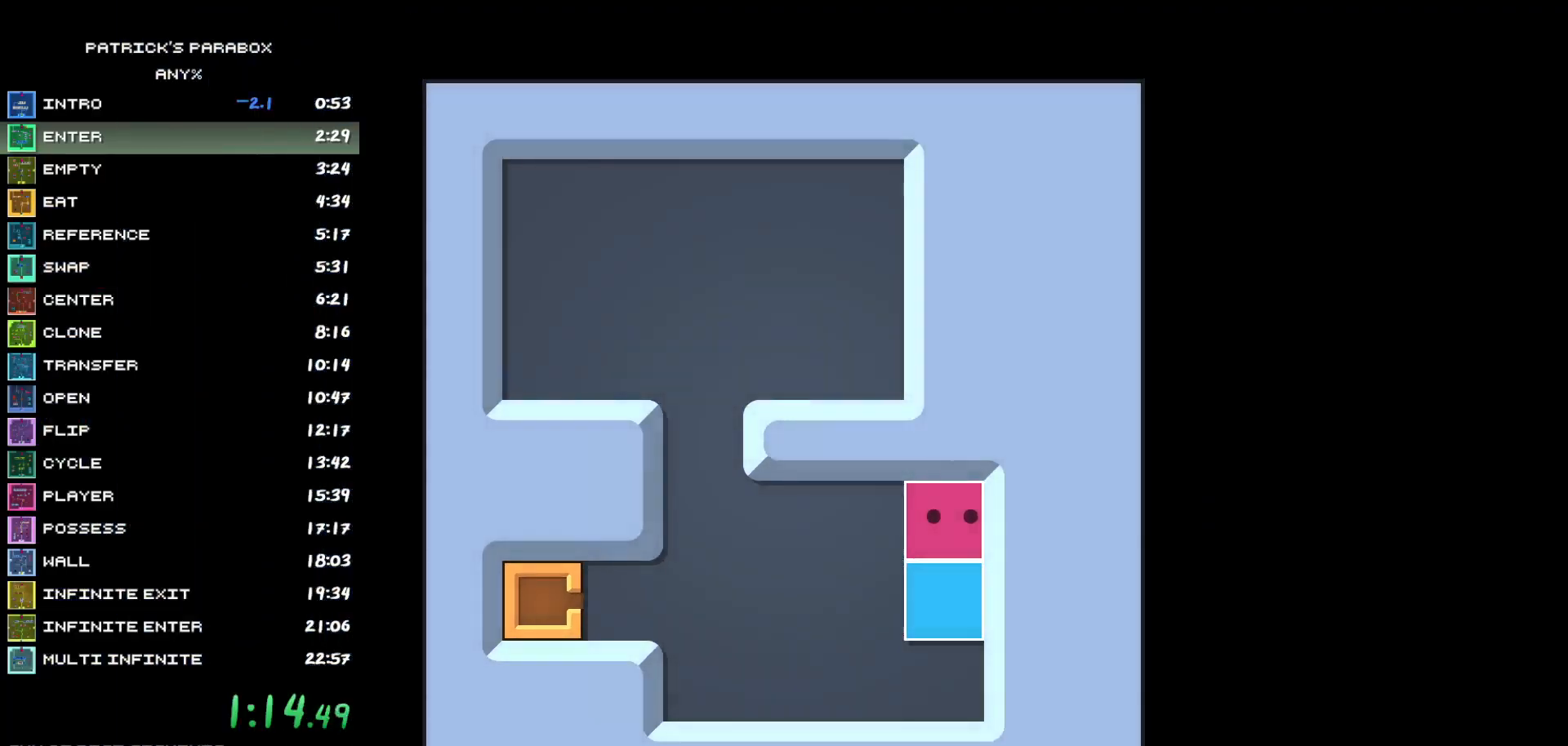
{"keys": [], "events": []}
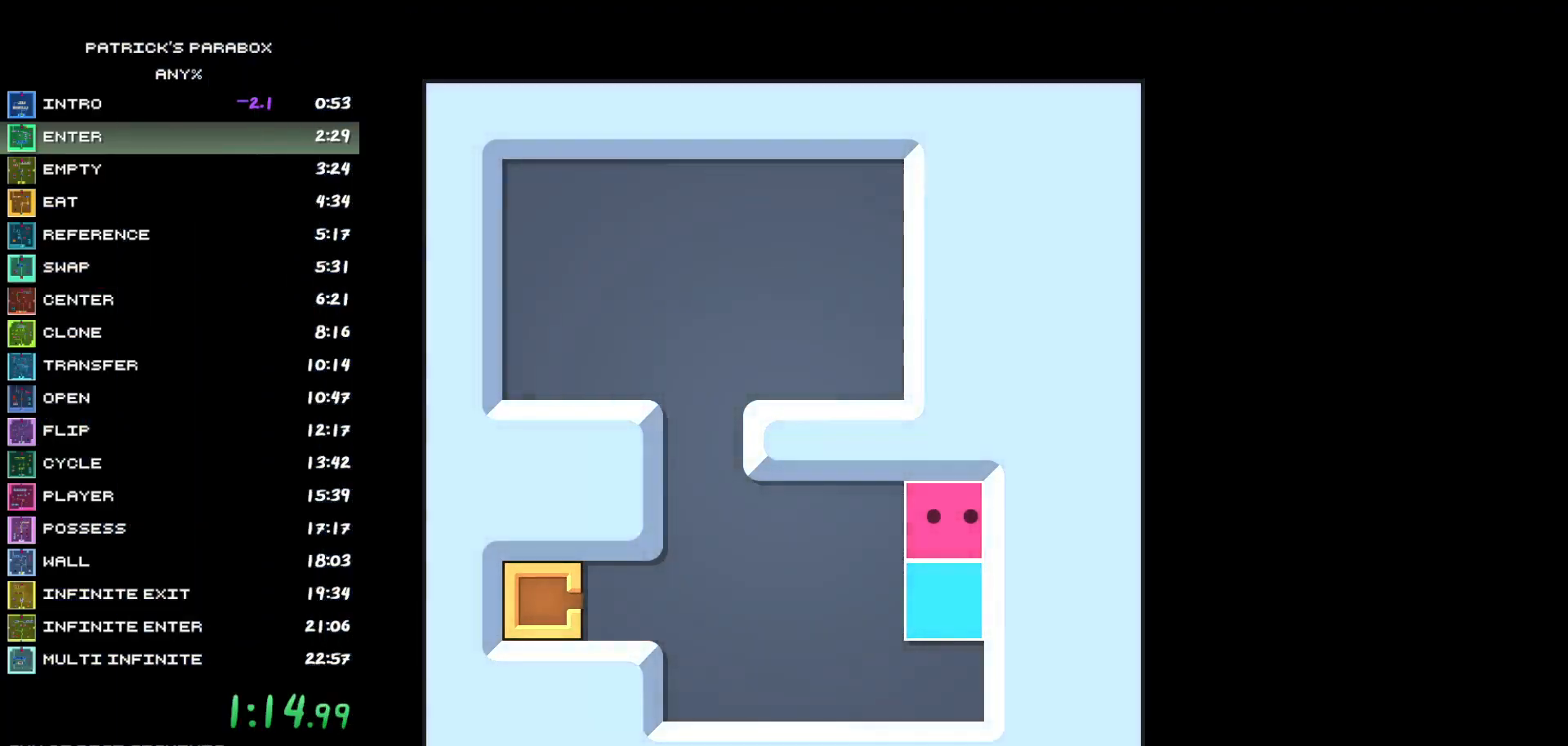
{"keys": [], "events": []}
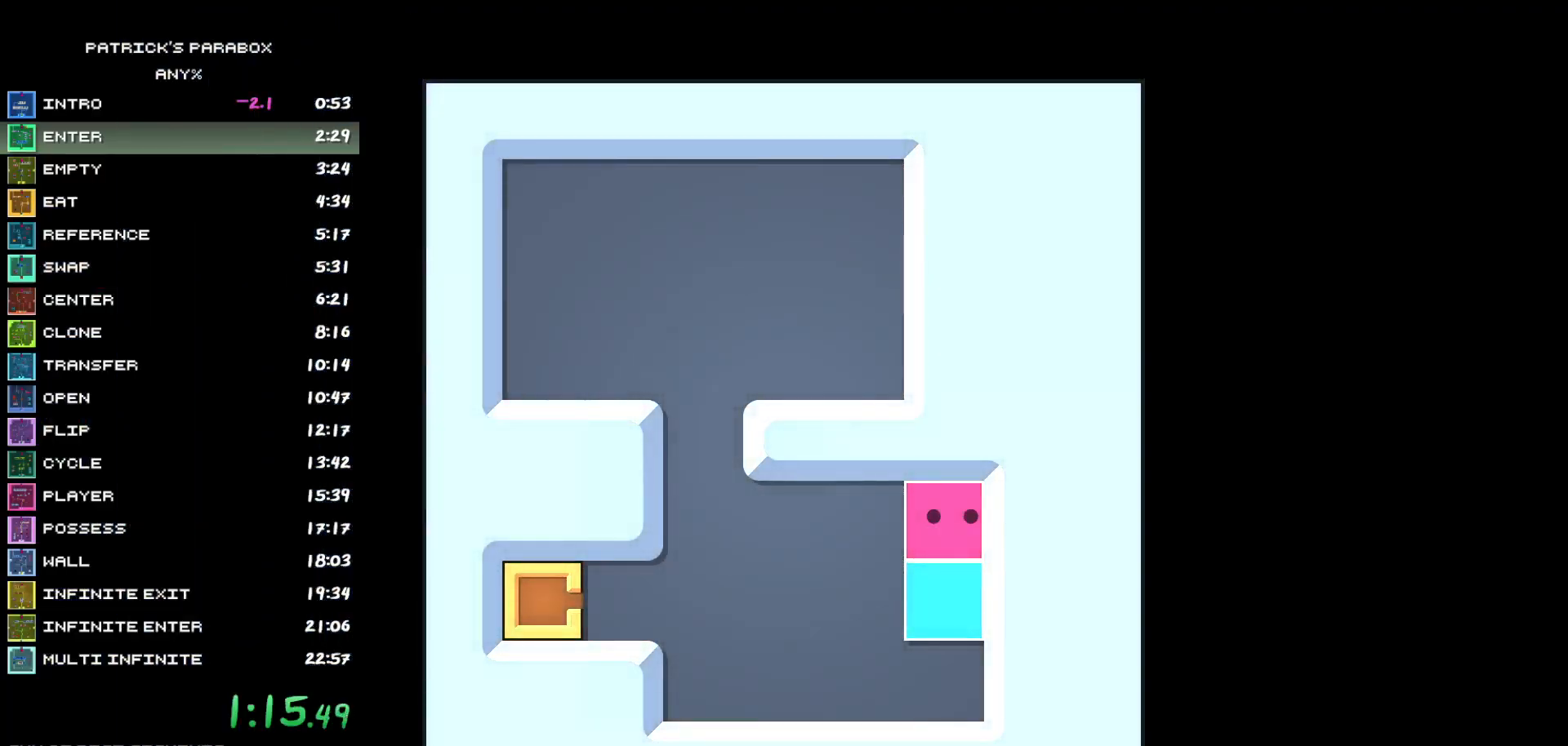
{"keys": [], "events": []}
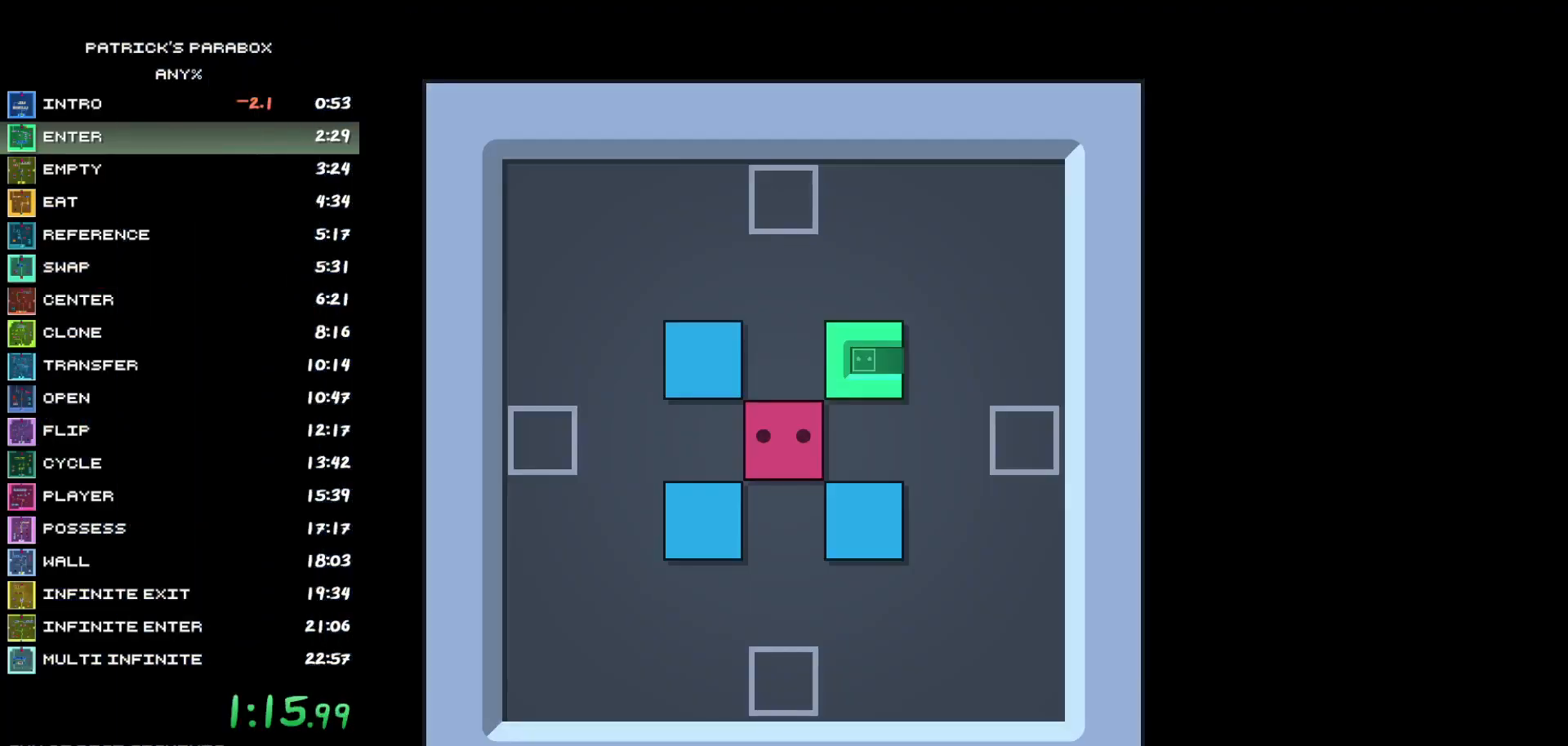
{"keys": ["a"], "events": [[300, "s", "down"], [450, "a", "down"], [450, "s", "up"]]}
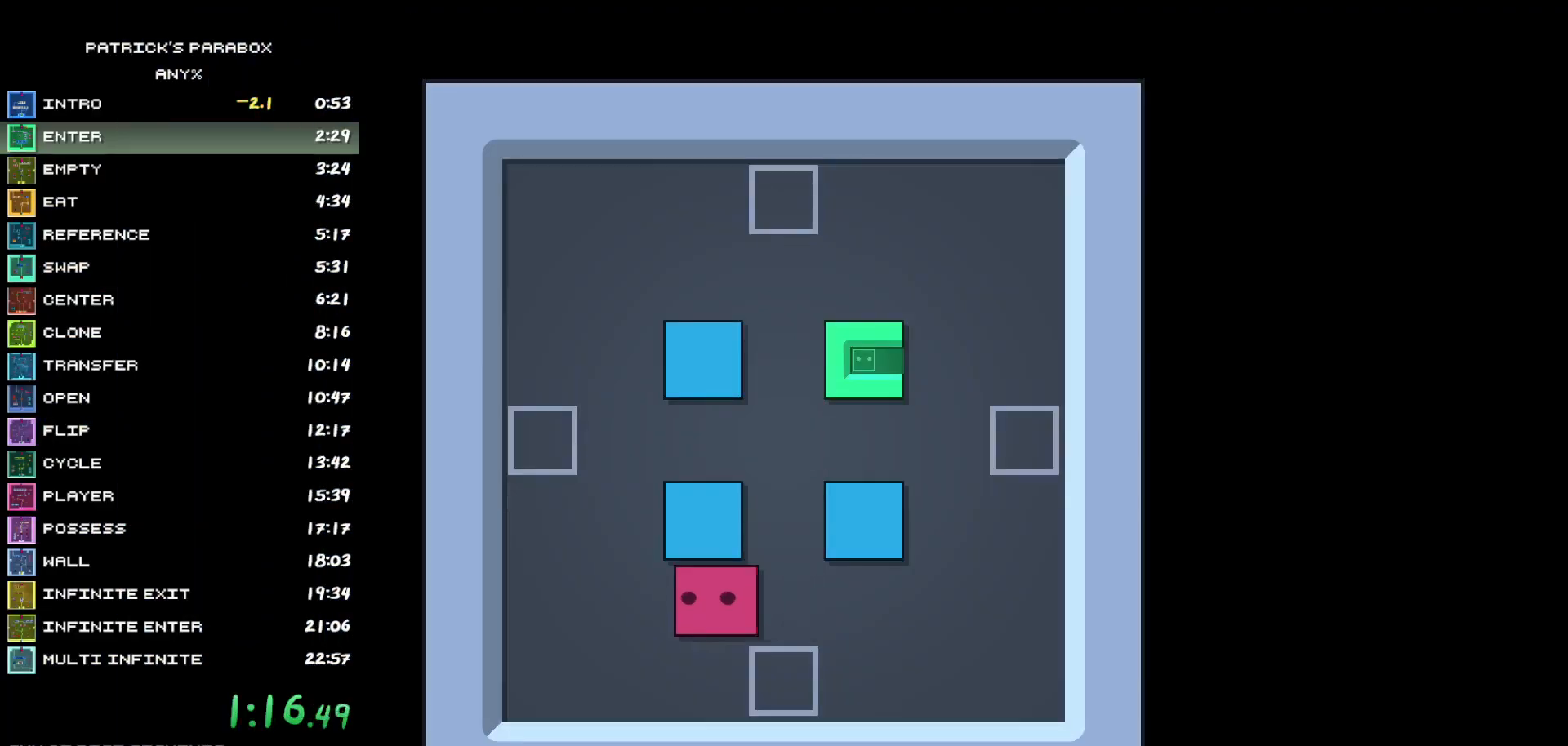
{"keys": [], "events": [[133, "a", "up"], [133, "w", "down"], [183, "w", "up"], [233, "d", "down"], [283, "d", "up"], [317, "w", "down"], [367, "w", "up"], [417, "d", "down"], [467, "d", "up"]]}
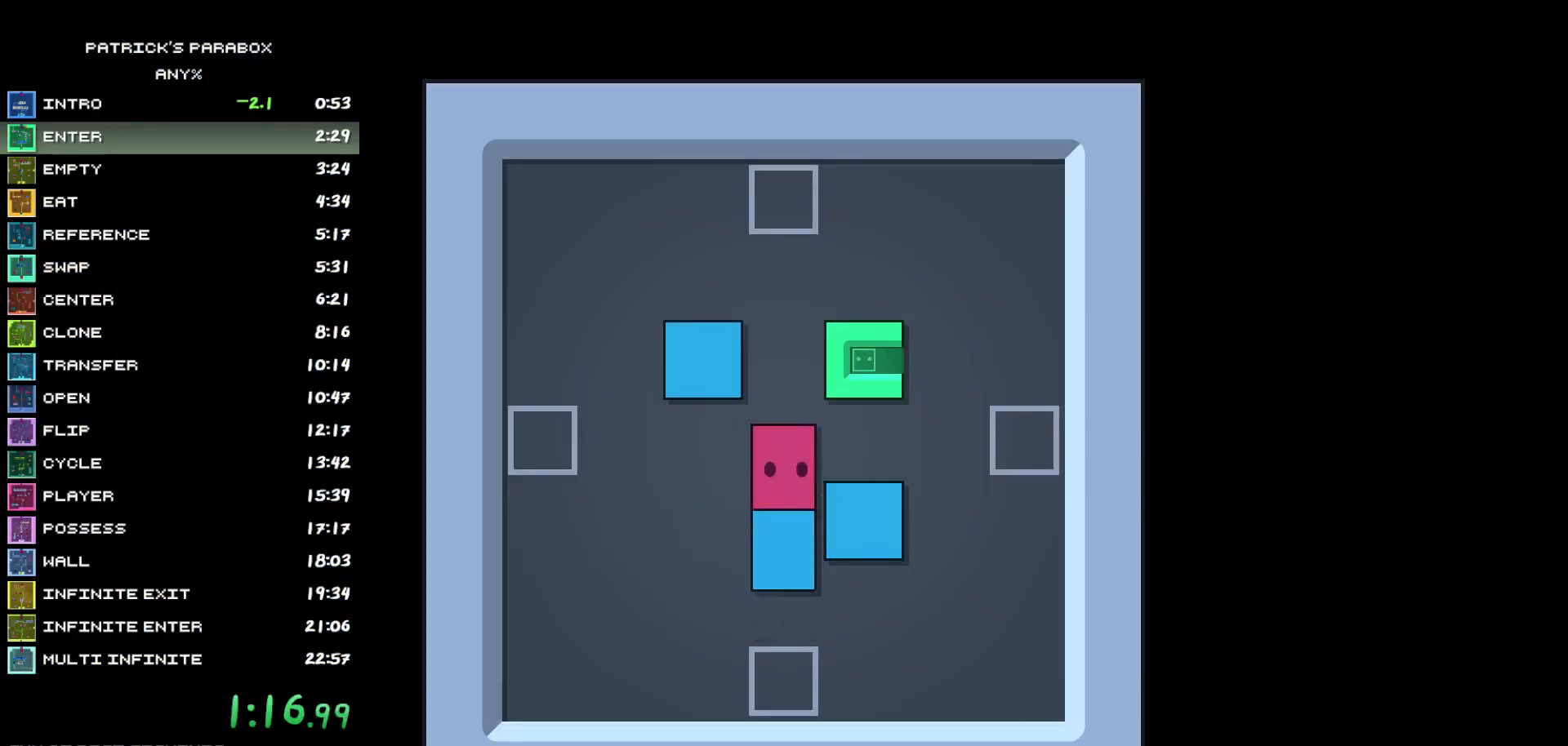
{"keys": ["a"], "events": [[17, "s", "down"], [150, "s", "up"], [200, "d", "down"], [250, "d", "up"], [283, "w", "down"], [383, "w", "up"], [483, "a", "down"]]}
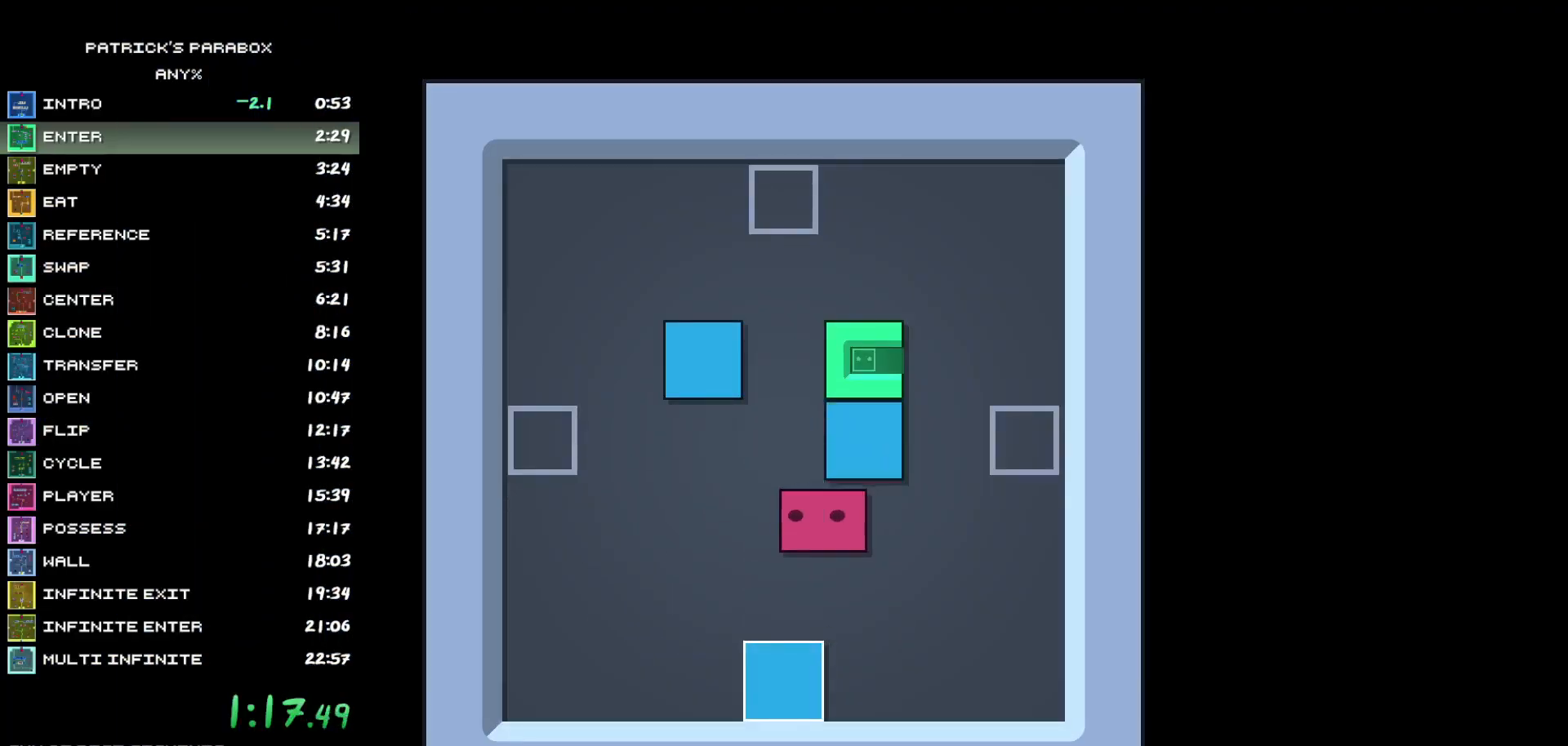
{"keys": ["a"], "events": [[17, "a", "up"], [17, "w", "down"], [117, "d", "down"], [117, "w", "up"], [300, "a", "down"], [300, "d", "up"]]}
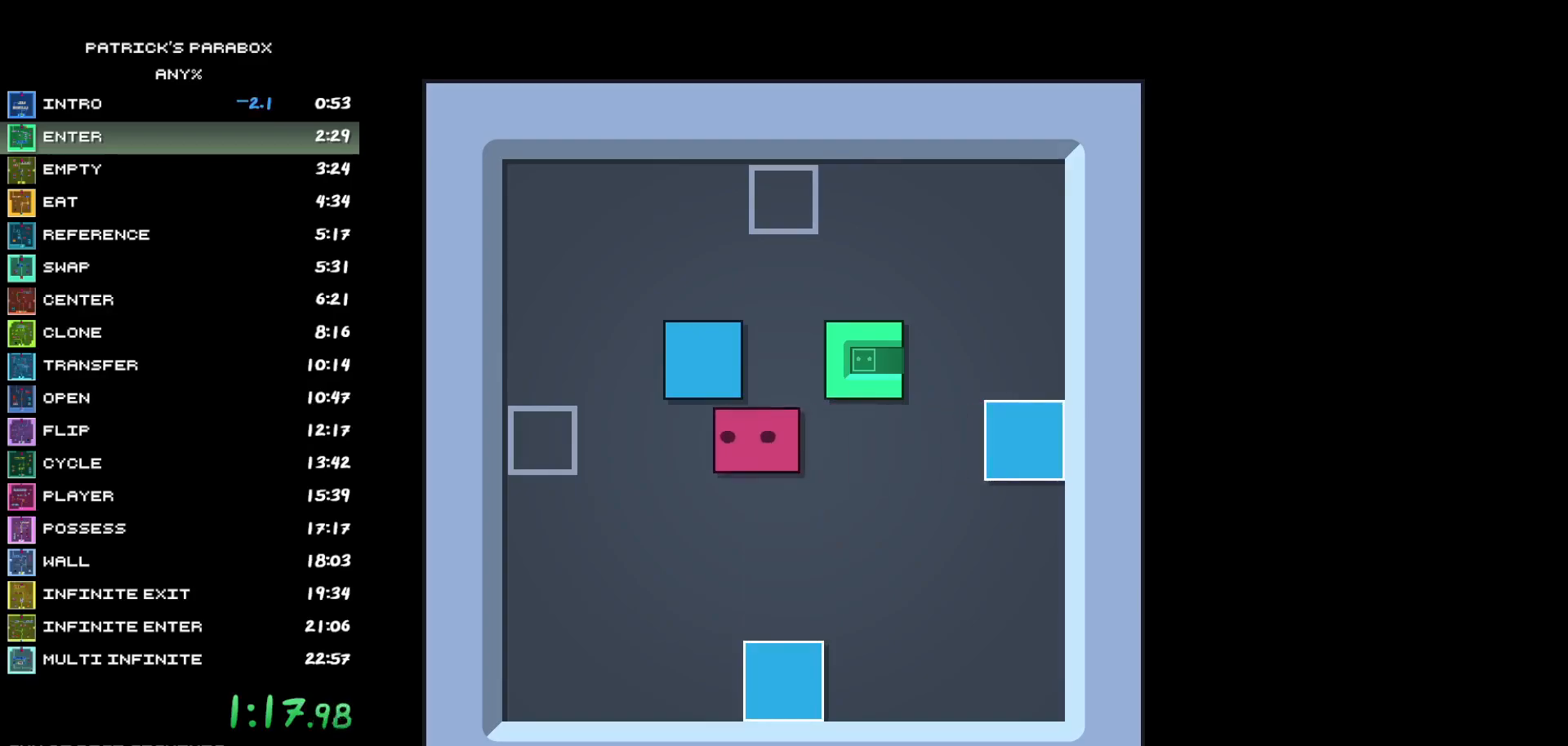
{"keys": ["w"], "events": [[50, "a", "up"], [100, "w", "down"], [183, "w", "up"], [233, "w", "down"], [283, "w", "up"], [367, "a", "down"], [417, "a", "up"], [467, "w", "down"]]}
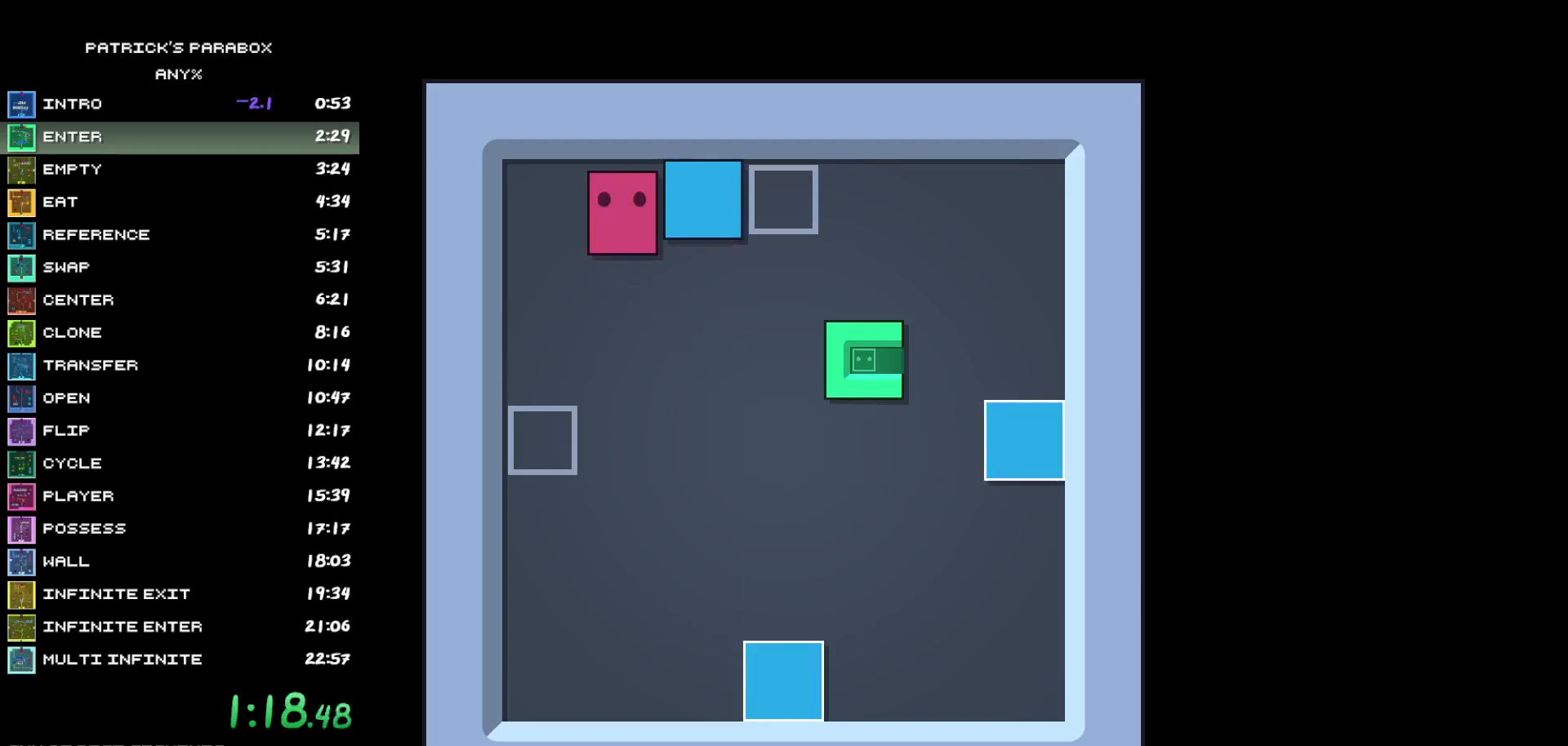
{"keys": ["s"], "events": [[17, "w", "up"], [67, "d", "down"], [100, "d", "up"], [150, "s", "down"], [250, "s", "up"], [300, "d", "down"], [450, "d", "up"], [483, "s", "down"]]}
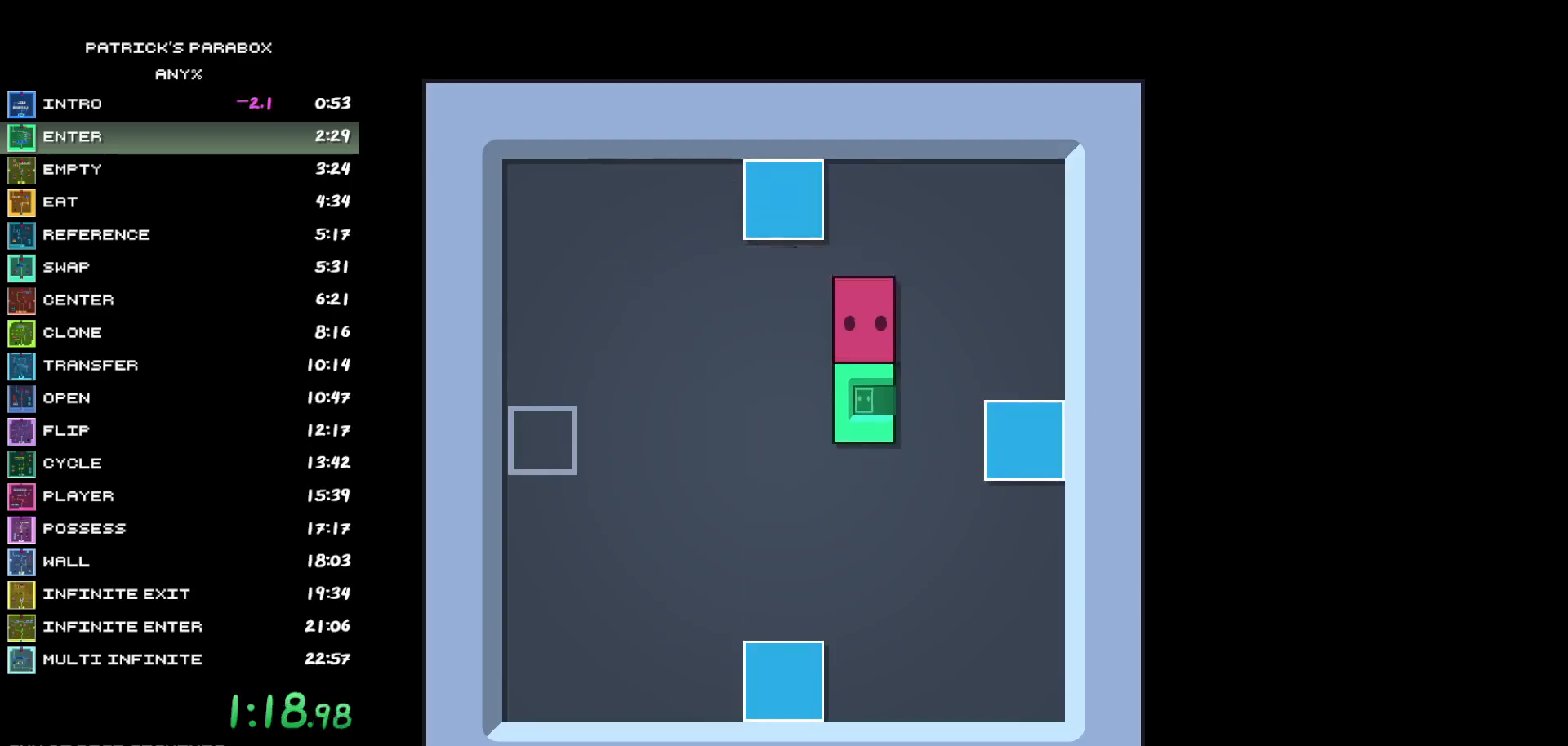
{"keys": ["a"], "events": [[17, "s", "up"], [67, "d", "down"], [167, "d", "up"], [167, "s", "down"], [267, "a", "down"], [267, "s", "up"]]}
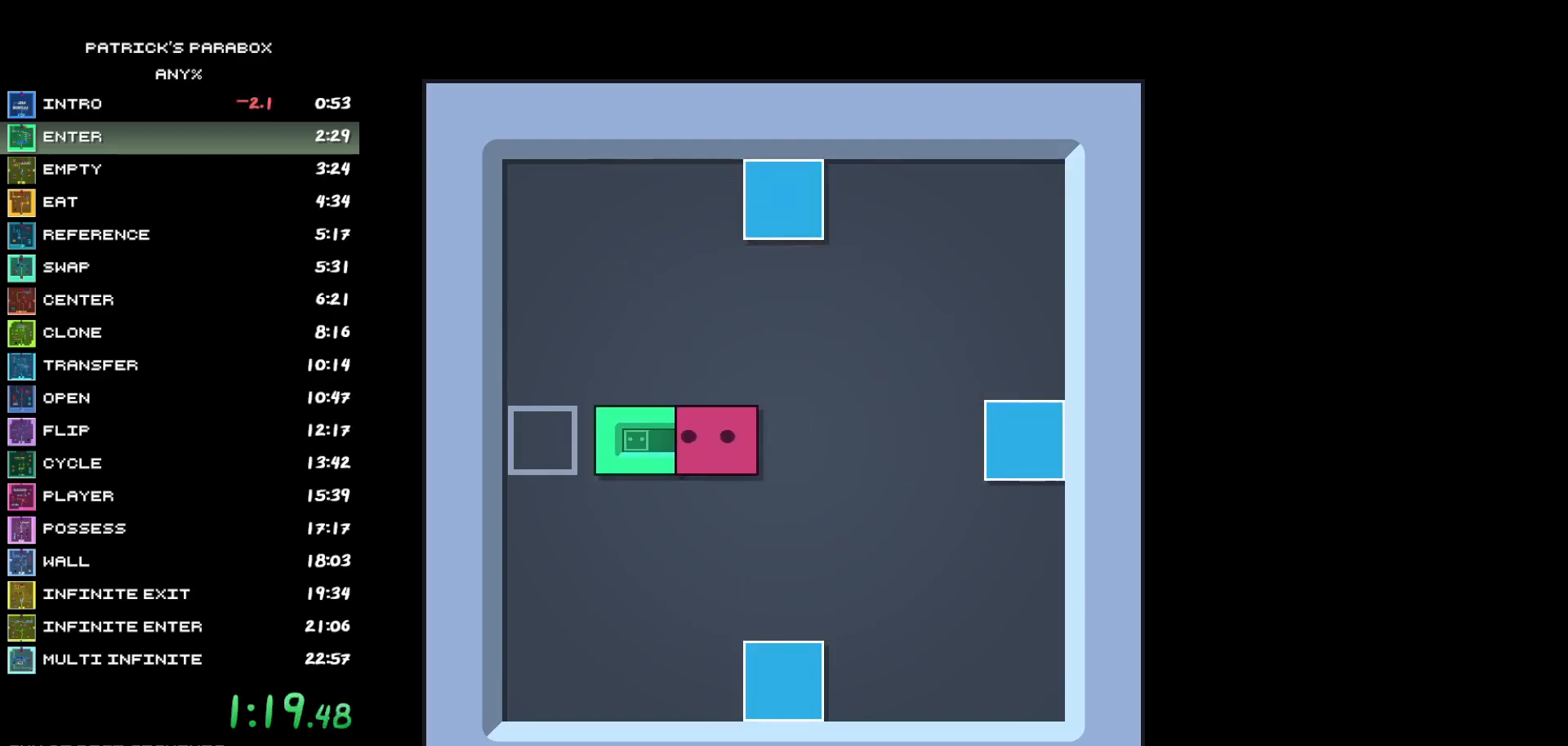
{"keys": ["a"], "events": [[50, "a", "up"], [100, "a", "down"], [150, "a", "up"], [233, "a", "down"], [267, "a", "up"], [317, "a", "down"], [367, "a", "up"], [417, "a", "down"]]}
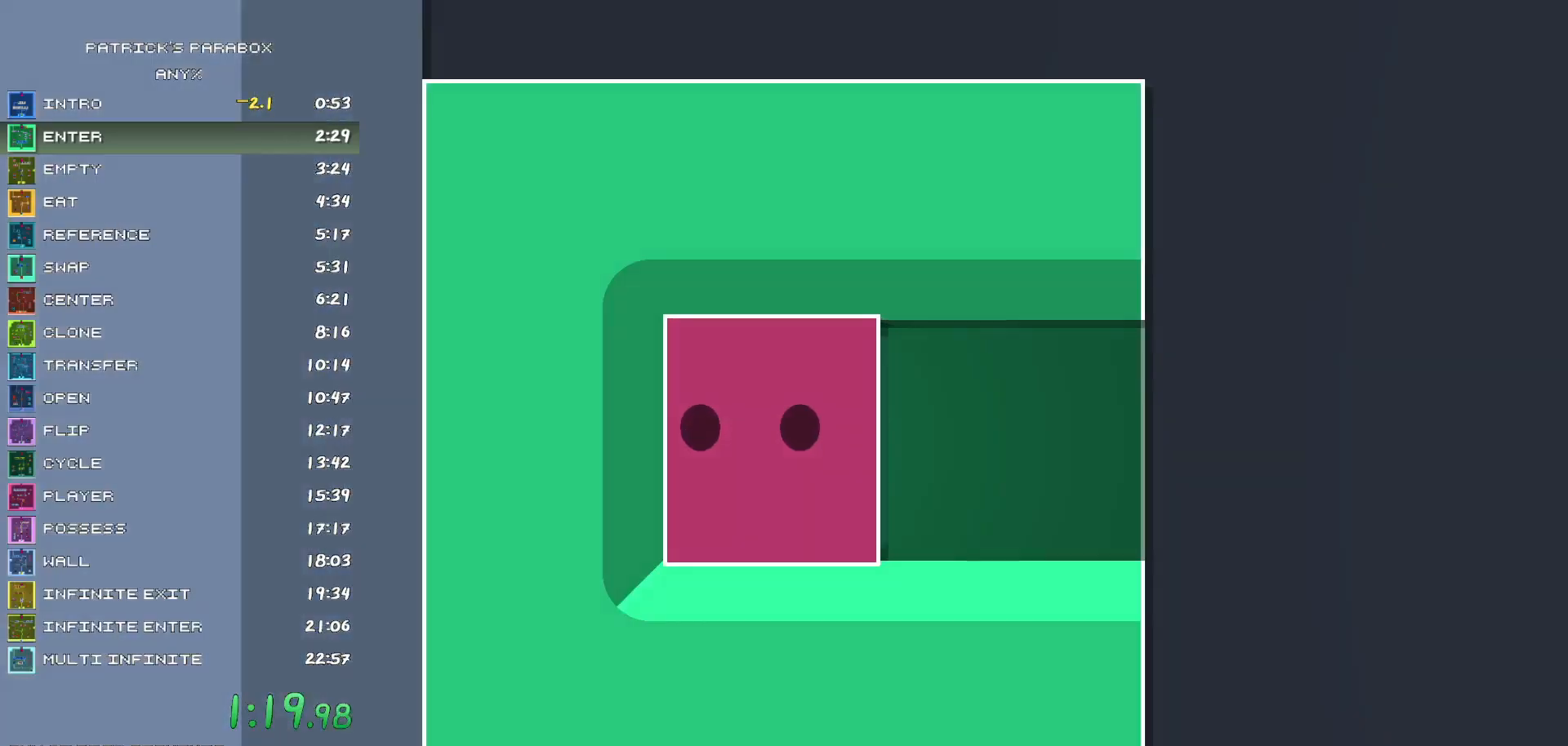
{"keys": [], "events": [[17, "a", "up"], [67, "a", "down"], [117, "a", "up"]]}
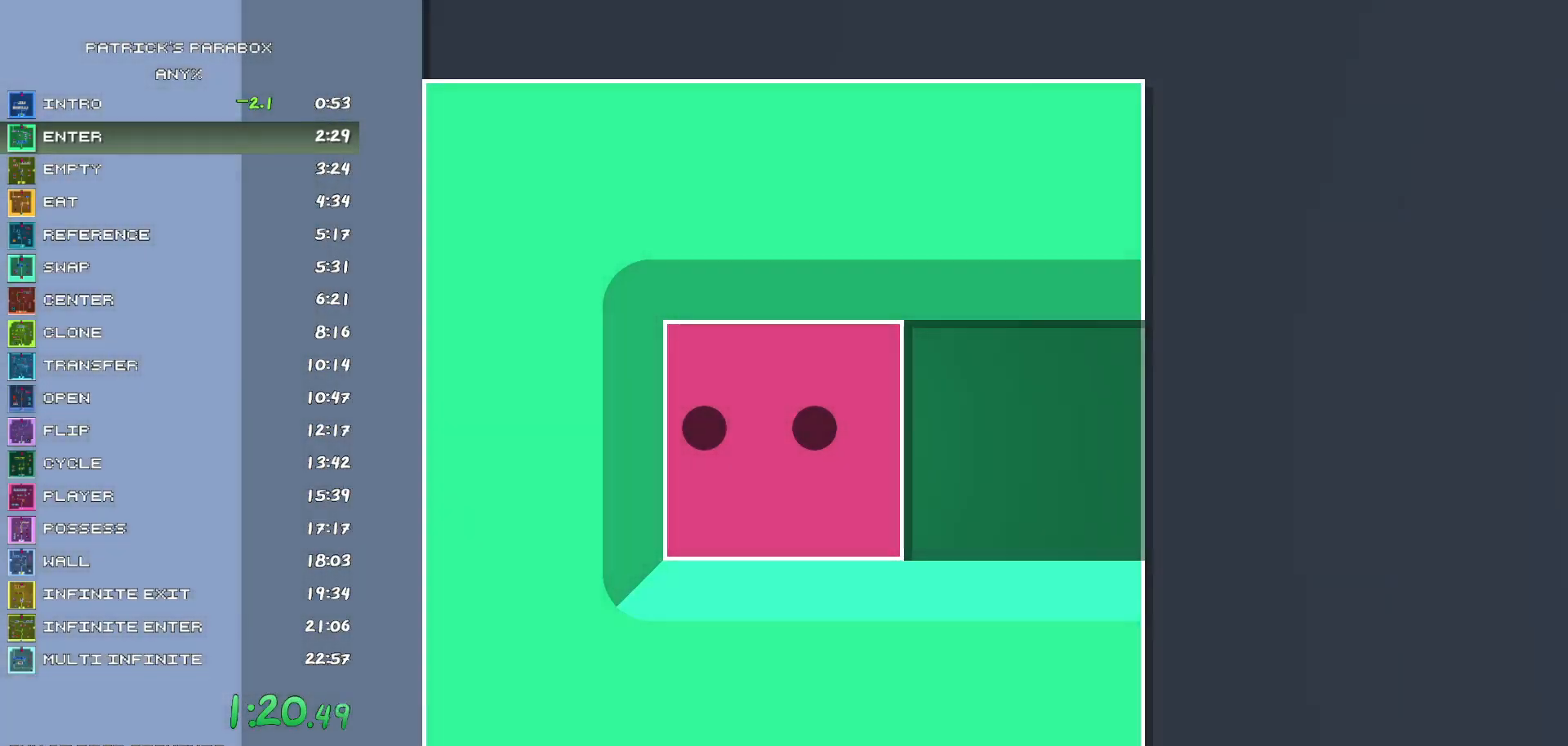
{"keys": [], "events": []}
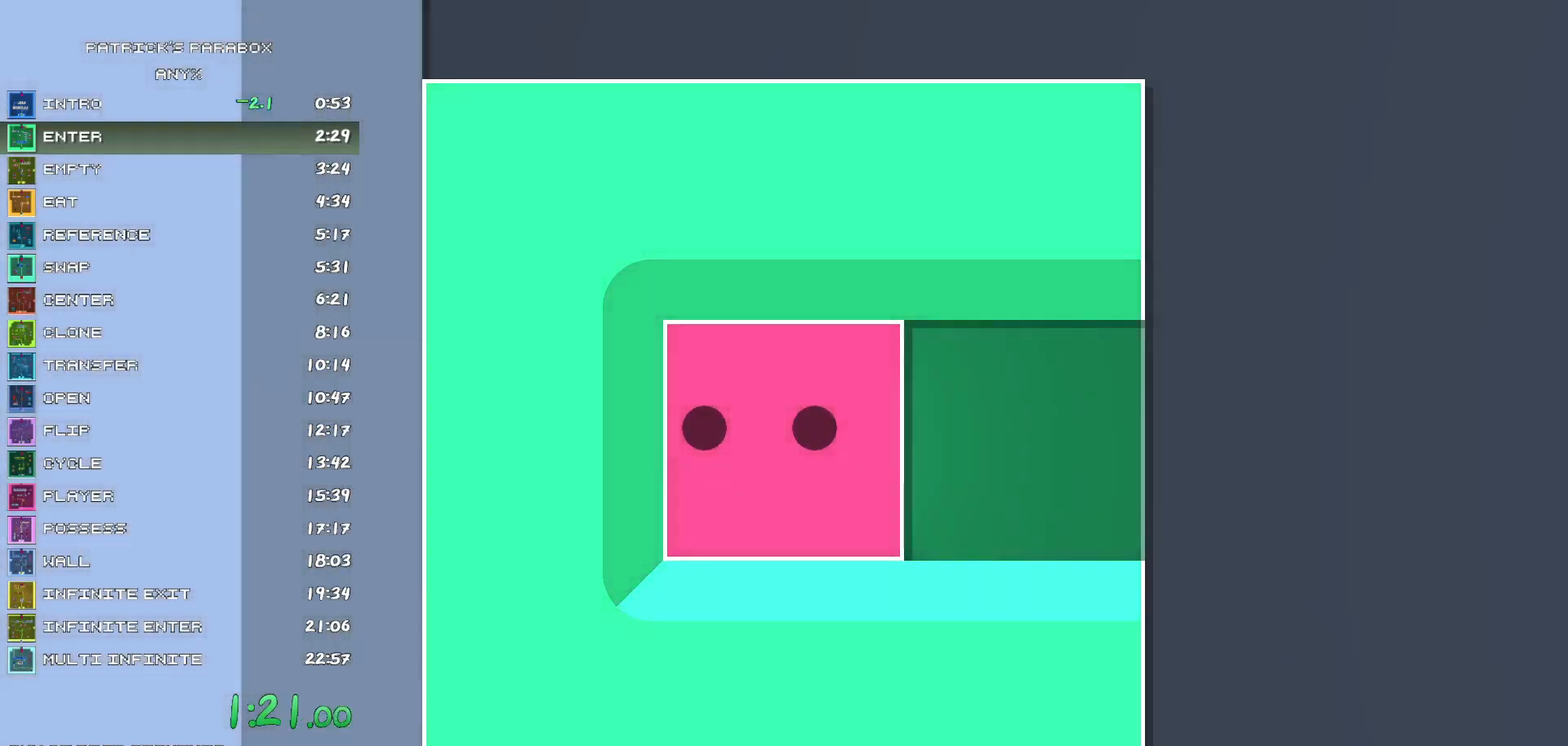
{"keys": [], "events": []}
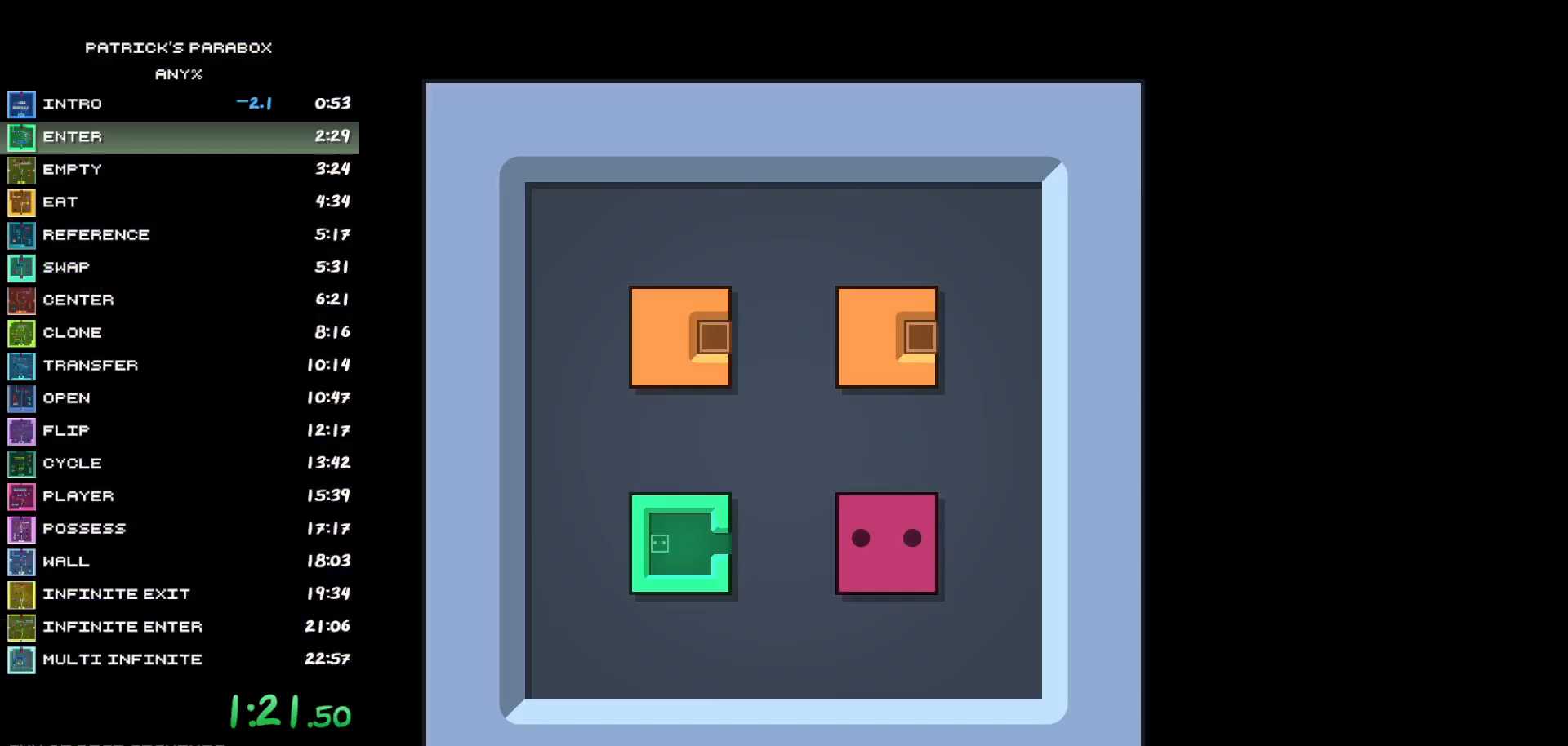
{"keys": [], "events": []}
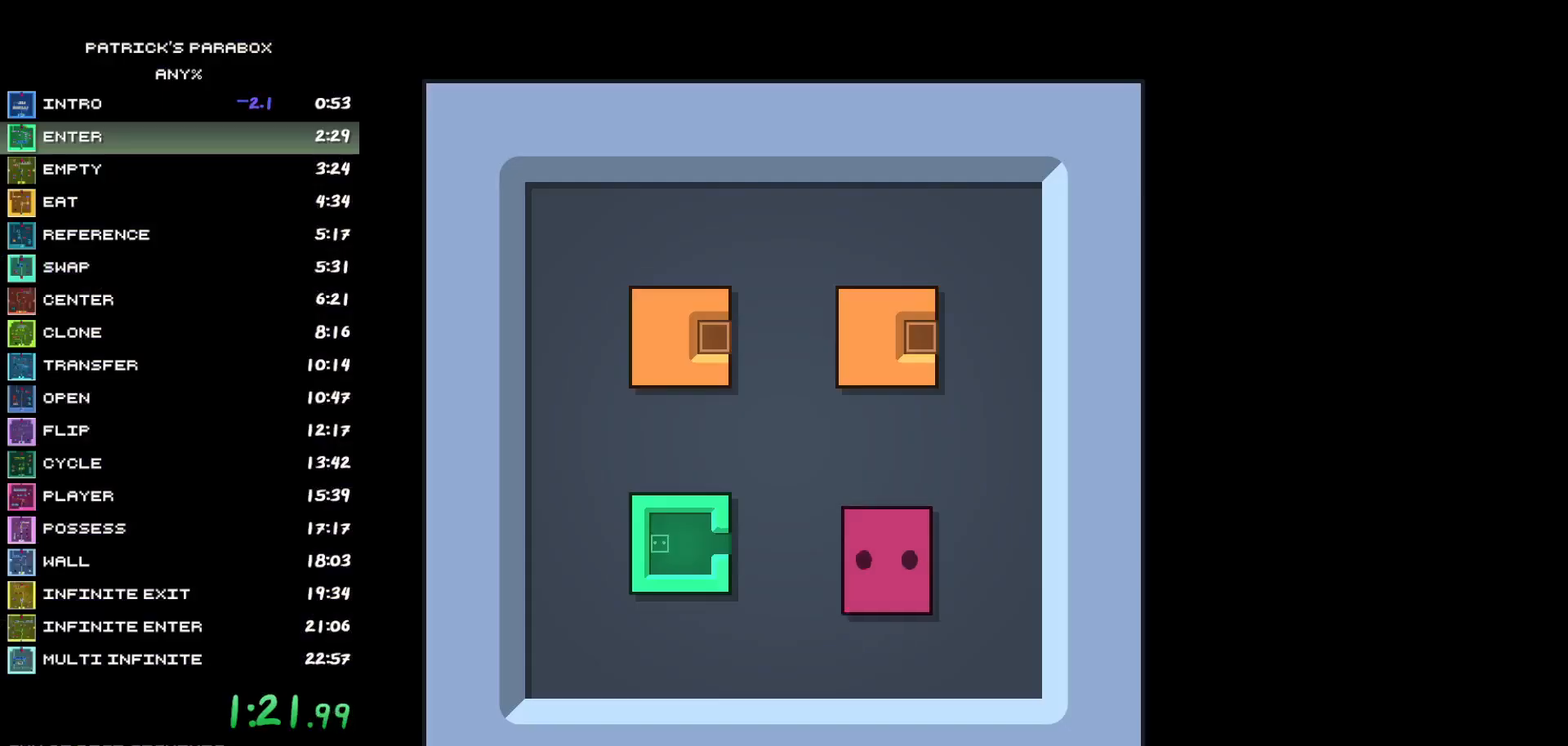
{"keys": ["d"], "events": [[33, "s", "down"], [83, "s", "up"], [133, "a", "down"], [350, "a", "up"], [350, "w", "down"], [400, "w", "up"], [450, "d", "down"]]}
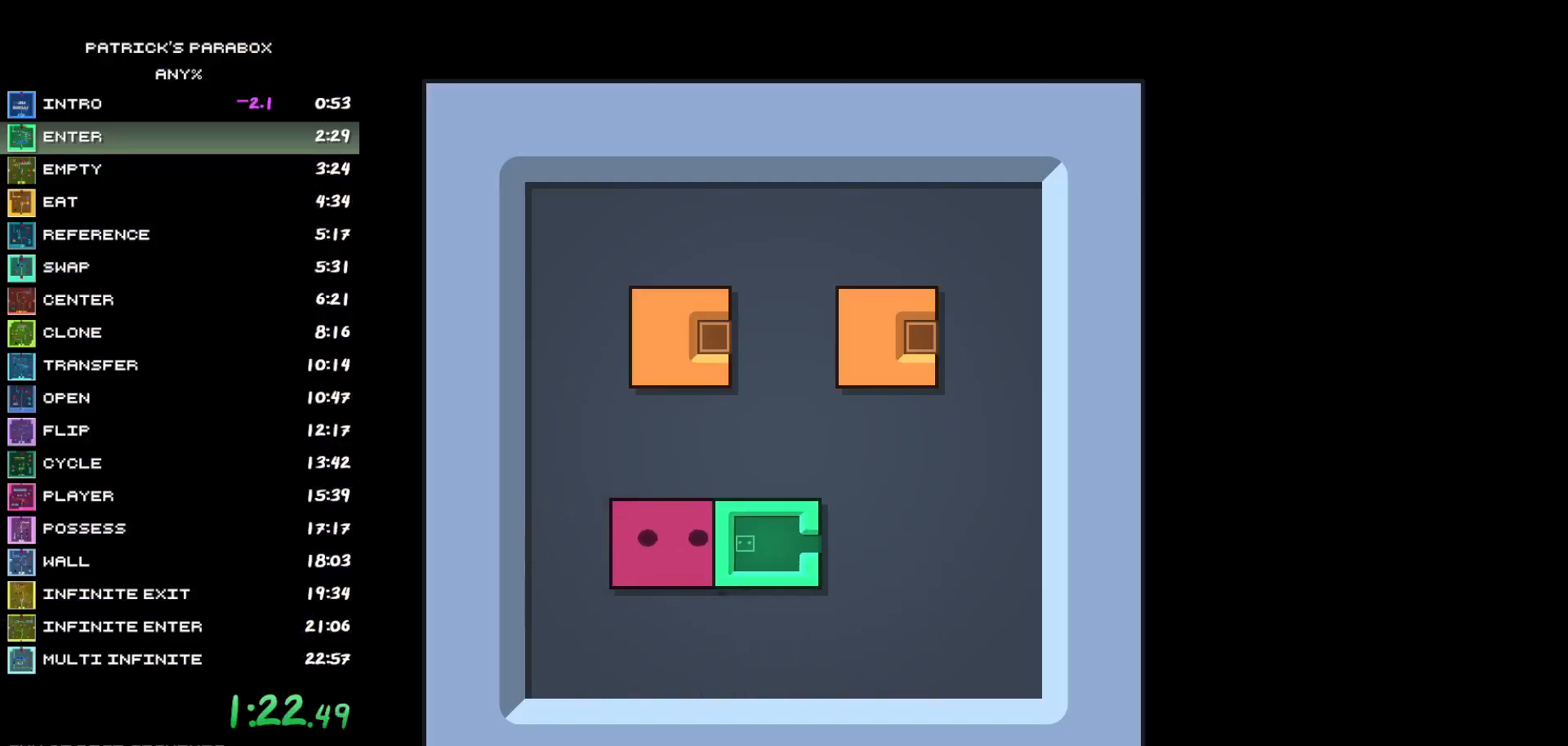
{"keys": ["d"], "events": [[100, "d", "up"], [183, "s", "down"], [283, "d", "down"], [283, "s", "up"], [333, "d", "up"], [367, "w", "down"], [467, "d", "down"], [467, "w", "up"]]}
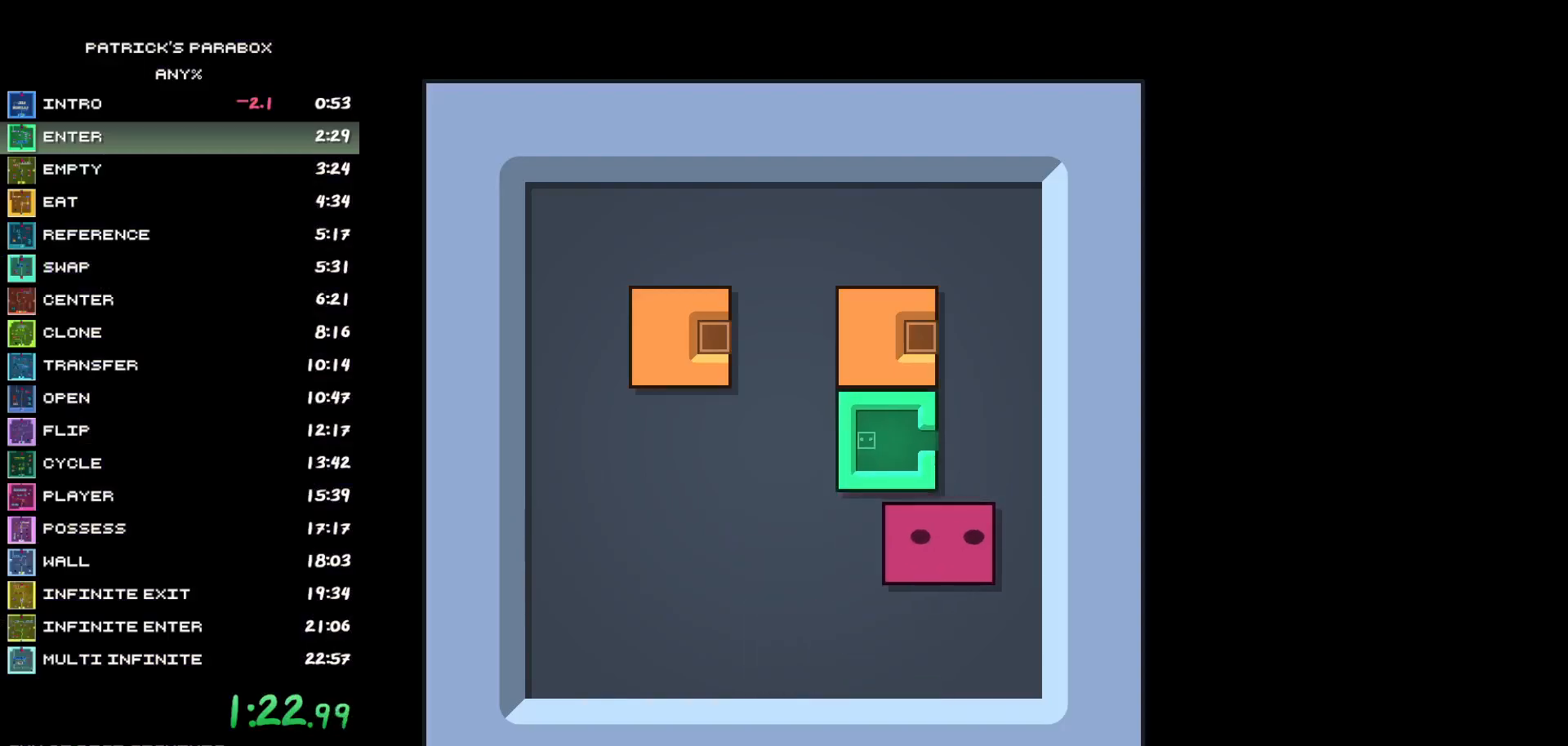
{"keys": ["s"], "events": [[50, "d", "up"], [50, "w", "down"], [200, "w", "up"], [250, "a", "down"], [300, "a", "up"], [333, "d", "down"], [433, "d", "up"], [433, "s", "down"]]}
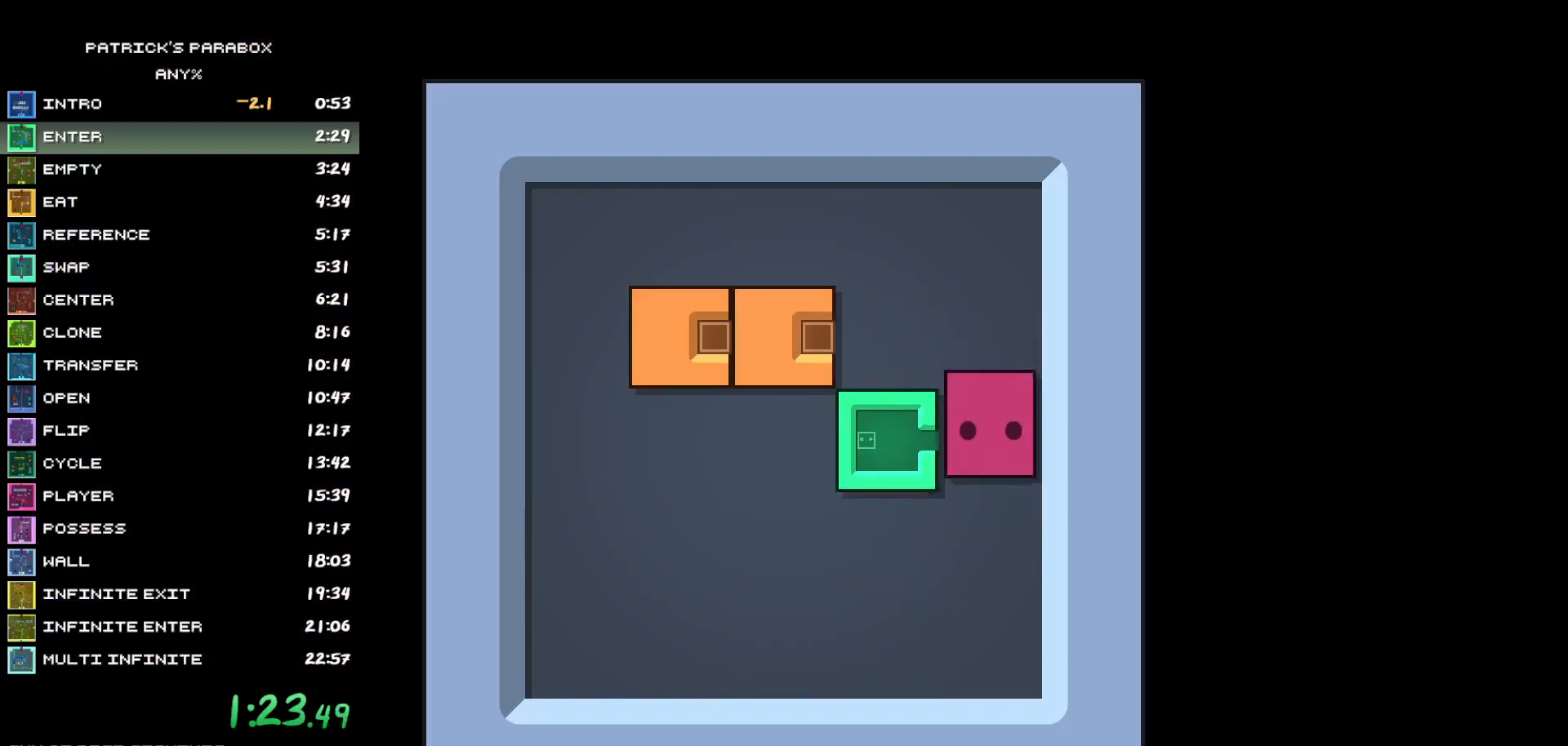
{"keys": ["a"], "events": [[67, "s", "up"], [117, "a", "down"], [167, "a", "up"], [217, "w", "down"], [267, "w", "up"], [300, "d", "down"], [350, "d", "up"], [350, "w", "down"], [450, "w", "up"], [500, "a", "down"]]}
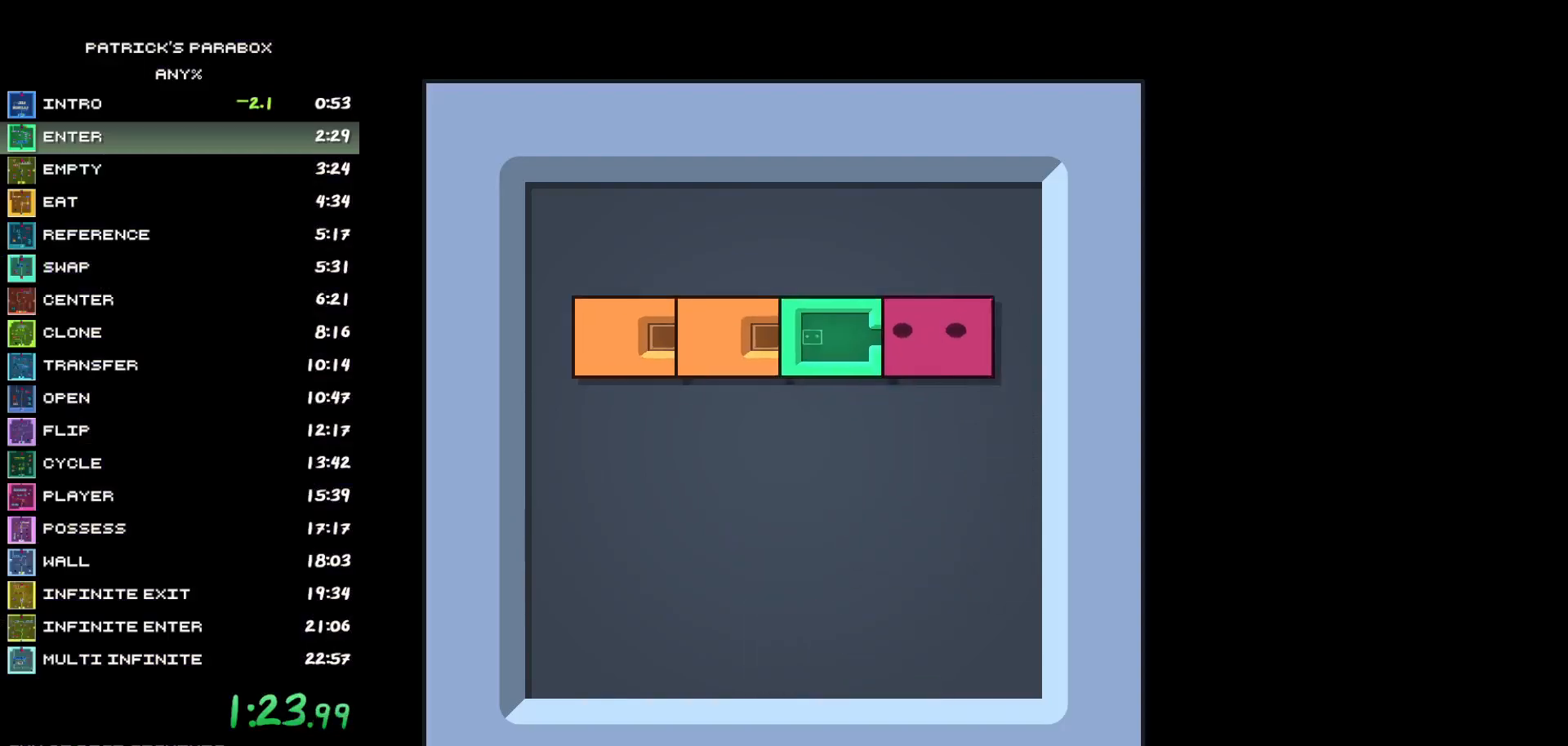
{"keys": [], "events": [[33, "a", "up"], [83, "a", "down"], [183, "a", "up"], [233, "a", "down"], [267, "a", "up"], [317, "a", "down"], [367, "a", "up"], [467, "a", "down"], [500, "a", "up"]]}
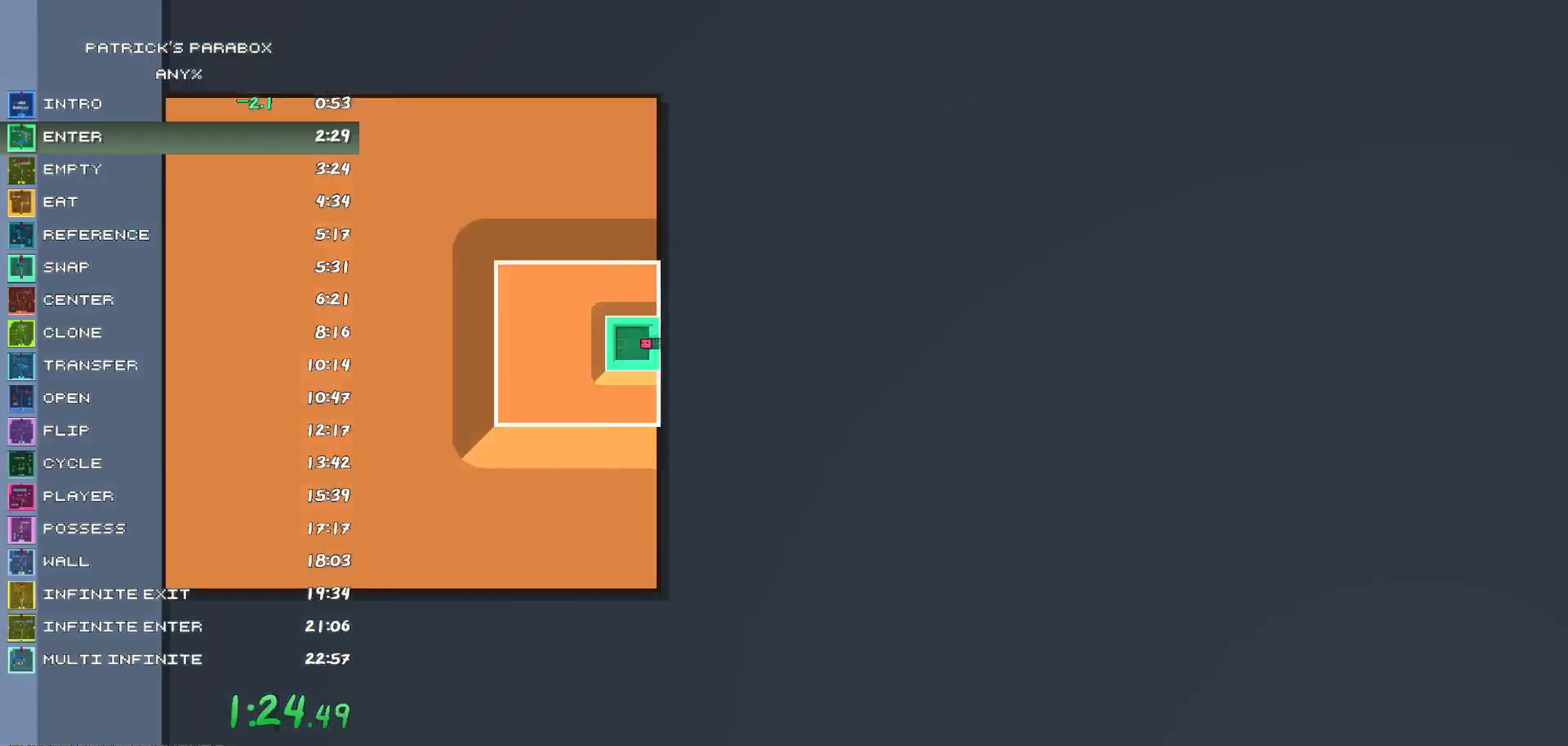
{"keys": [], "events": [[50, "a", "down"], [100, "a", "up"]]}